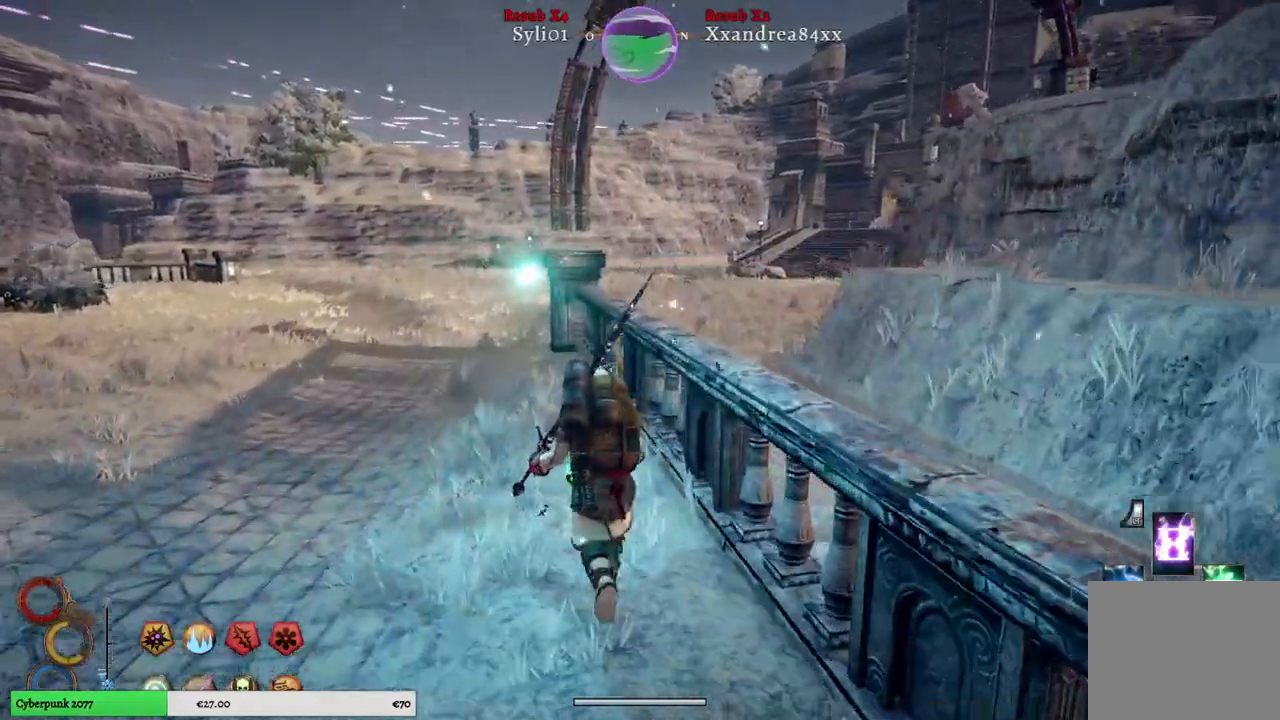
Gameplay with a controller (Xbox layout); each line is a JSON object with the inputs held at the frame after it. "events" lists button and stick changes between this image and that frame as [ms after this image, input, new state], when the widget could be followed in between.
{"buttons": ["R1"], "left_stick": "up", "right_stick": "right", "events": []}
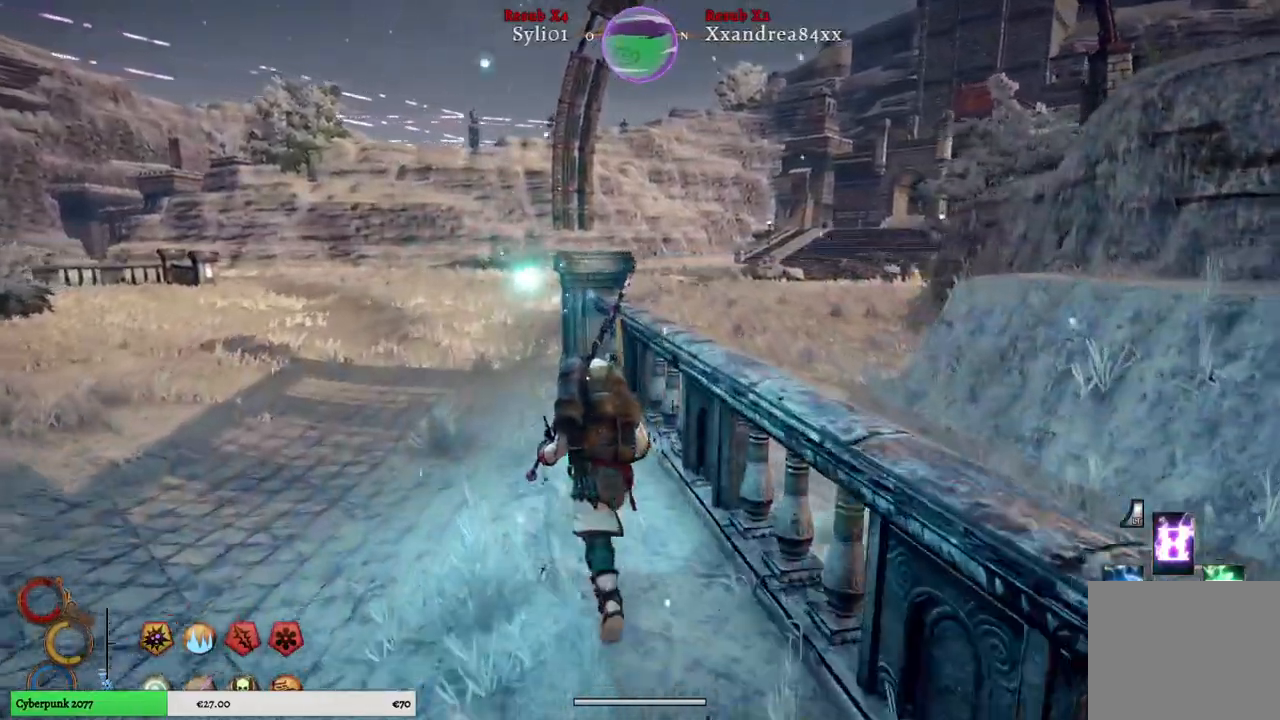
{"buttons": ["R1"], "left_stick": "up", "right_stick": "right", "events": []}
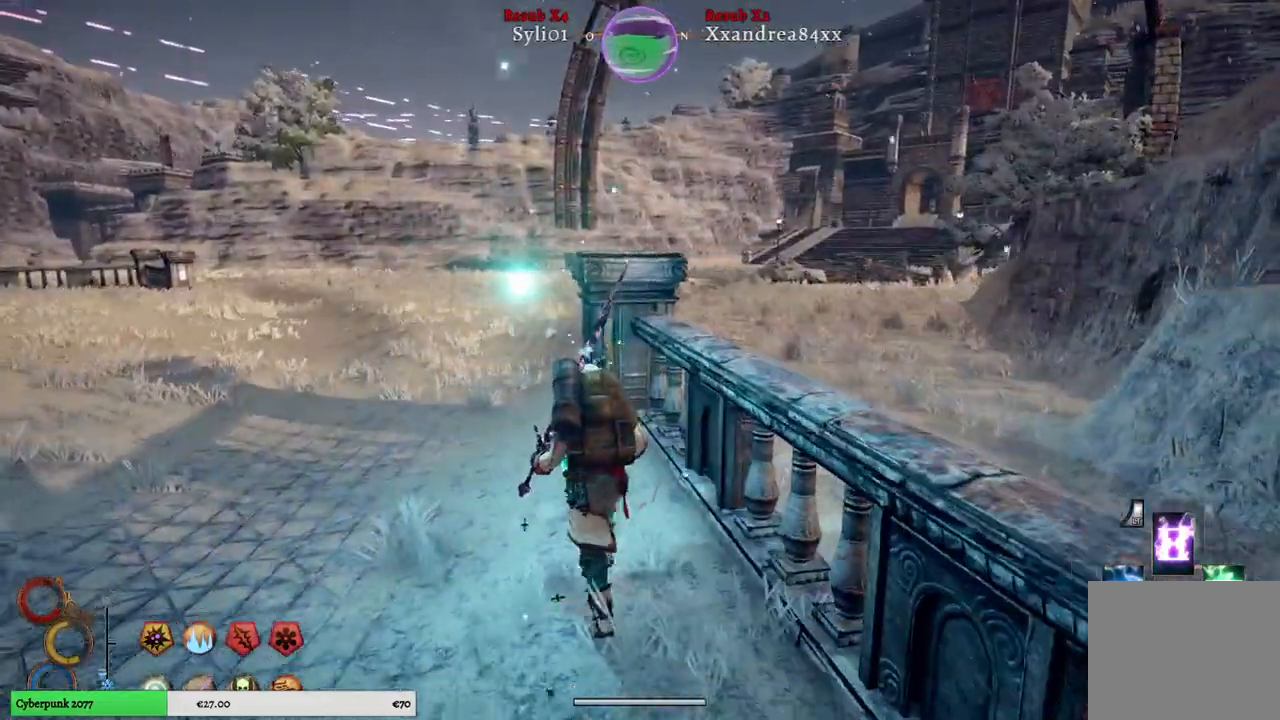
{"buttons": ["R1"], "left_stick": "up", "right_stick": "right", "events": []}
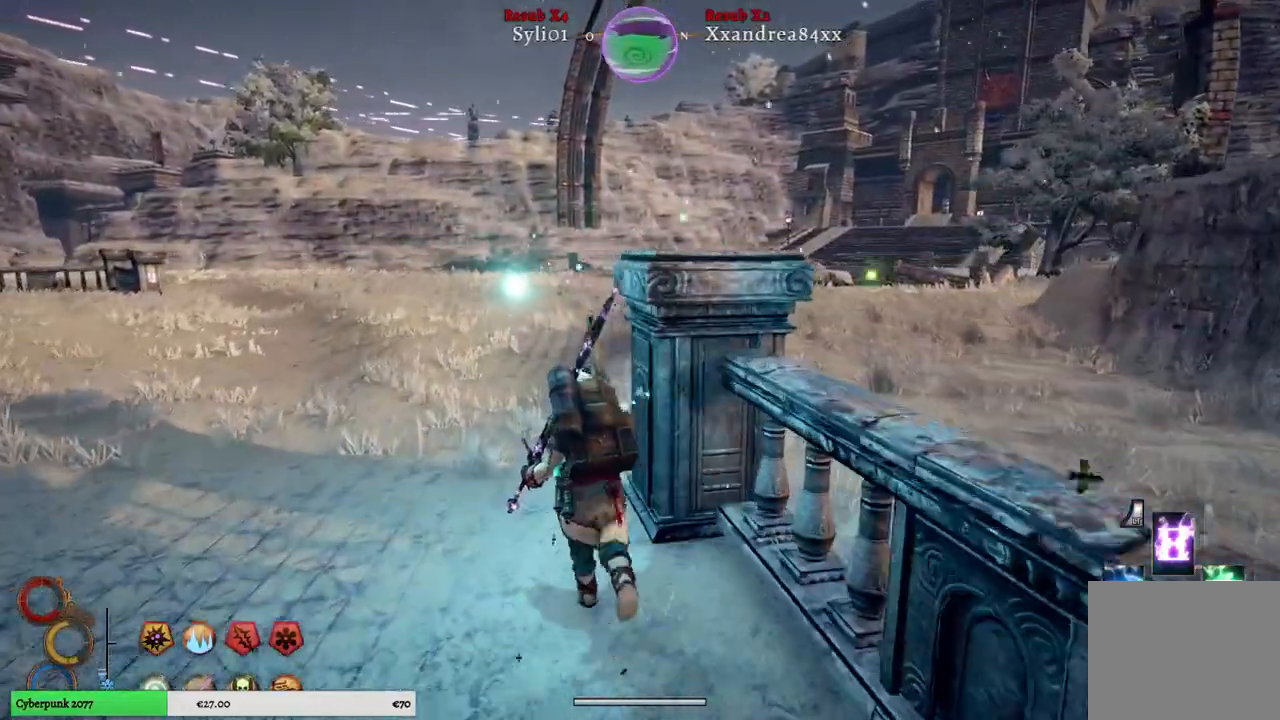
{"buttons": ["R1"], "left_stick": "up", "right_stick": "right", "events": []}
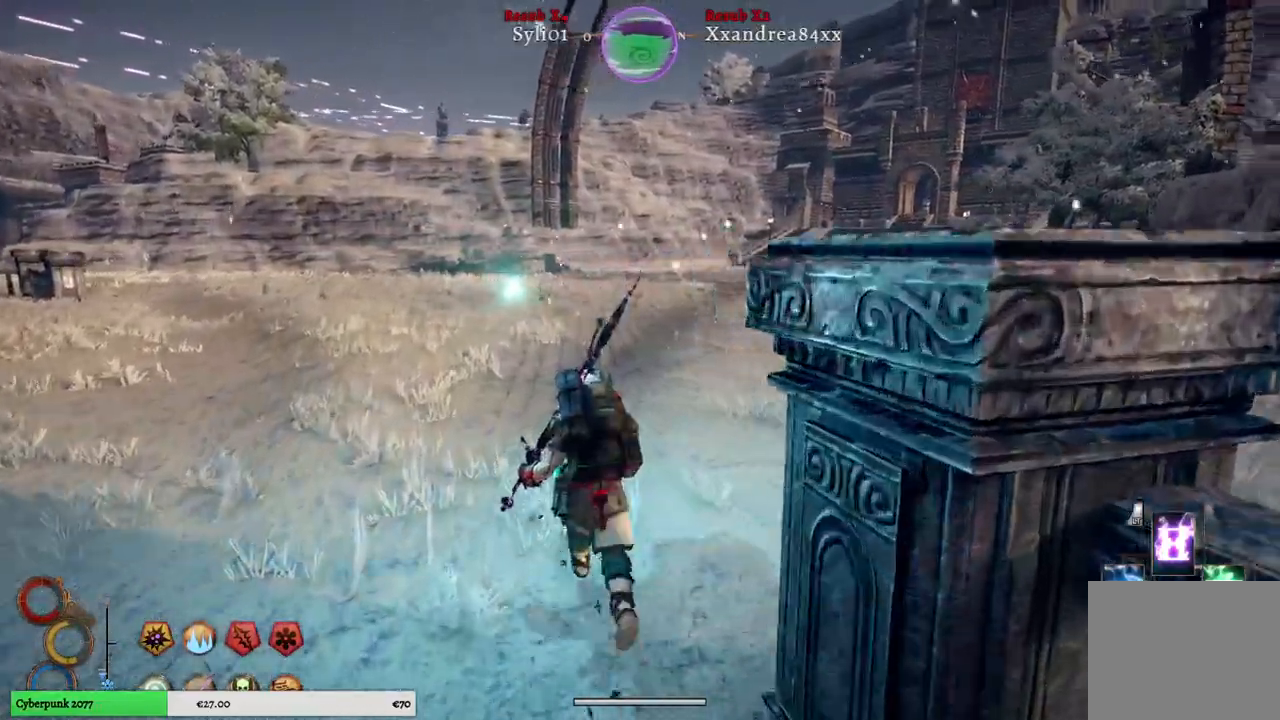
{"buttons": ["R1"], "left_stick": "up", "right_stick": "right", "events": []}
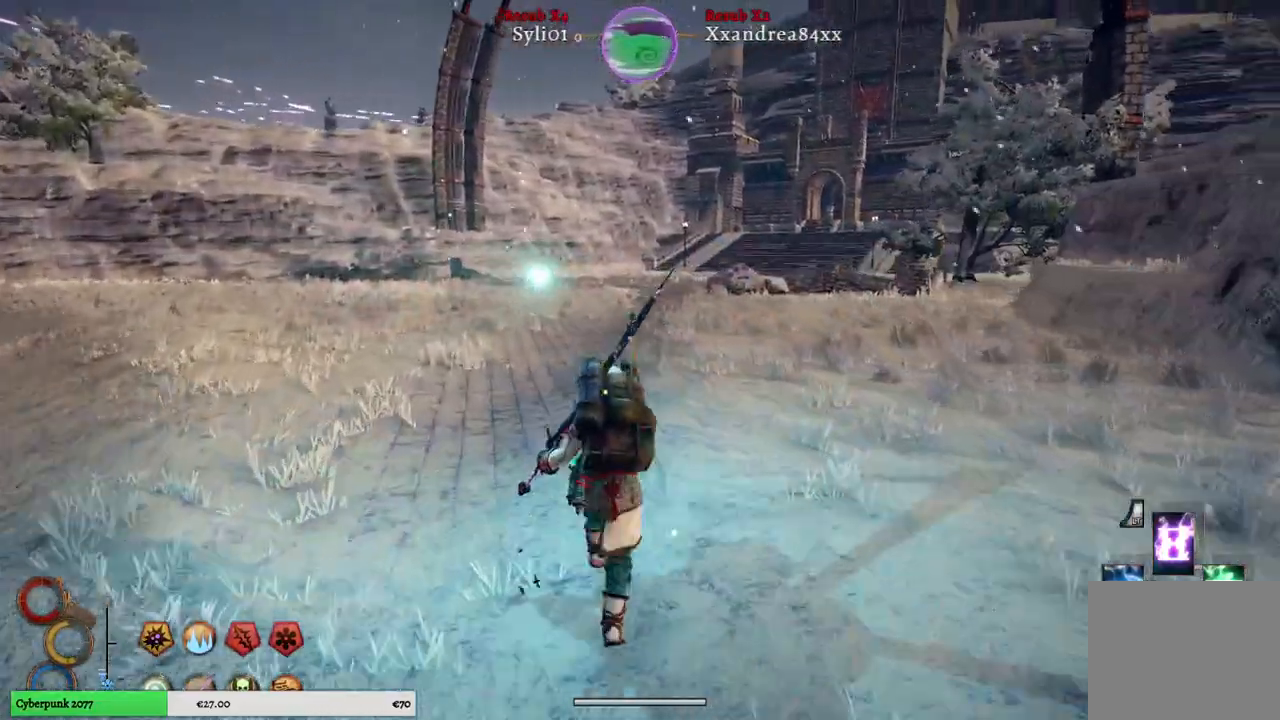
{"buttons": ["R1"], "left_stick": "up", "right_stick": "right", "events": []}
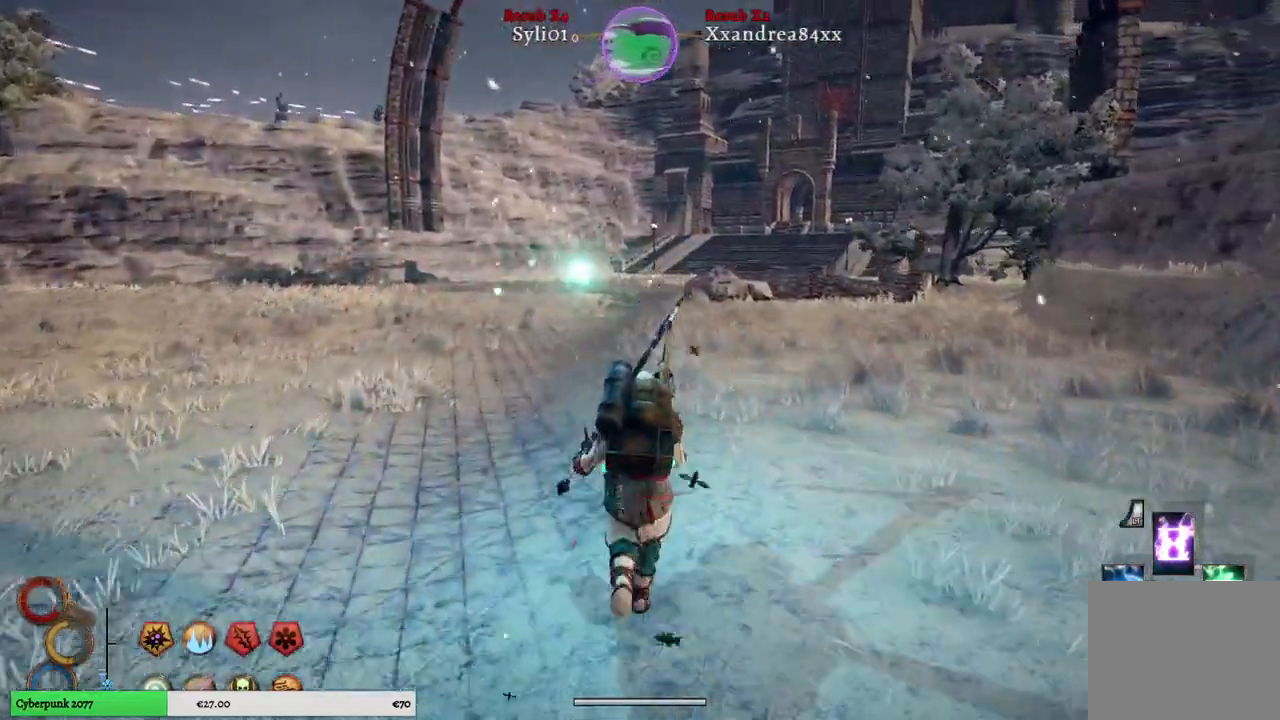
{"buttons": ["R1"], "left_stick": "up", "right_stick": "right", "events": []}
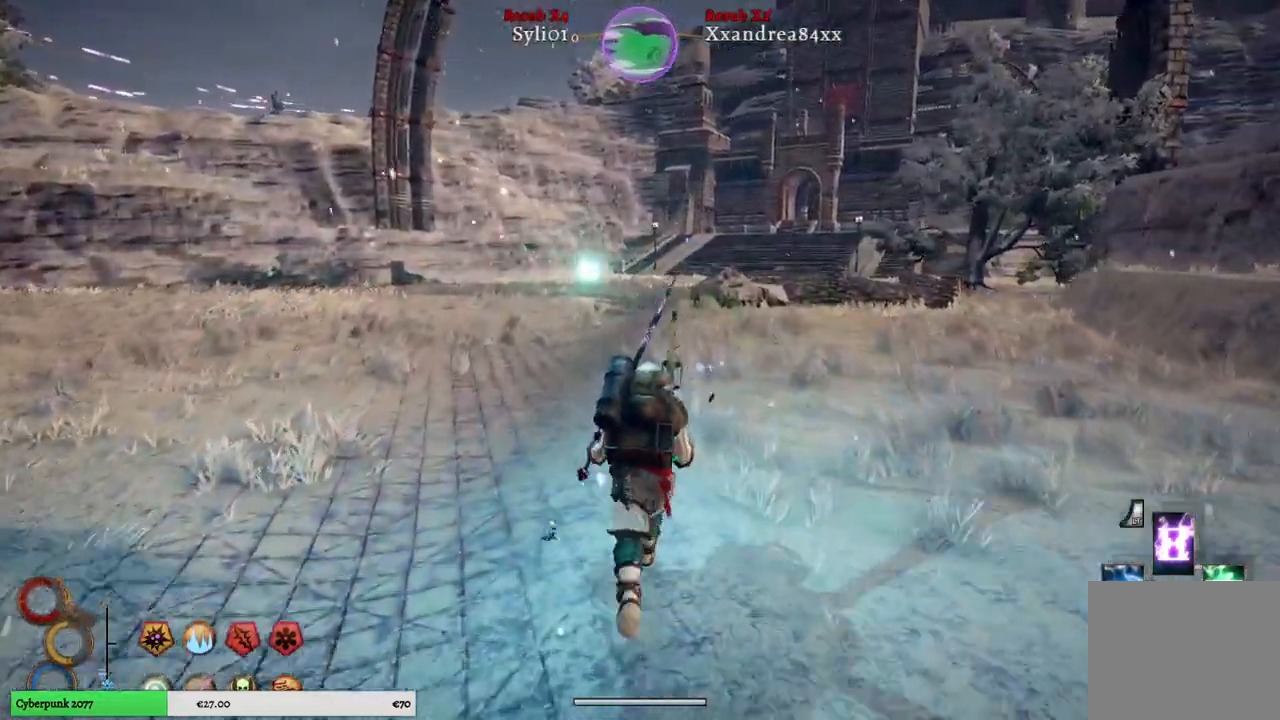
{"buttons": ["R1"], "left_stick": "up", "right_stick": "center", "events": [[367, "right_stick", "center"]]}
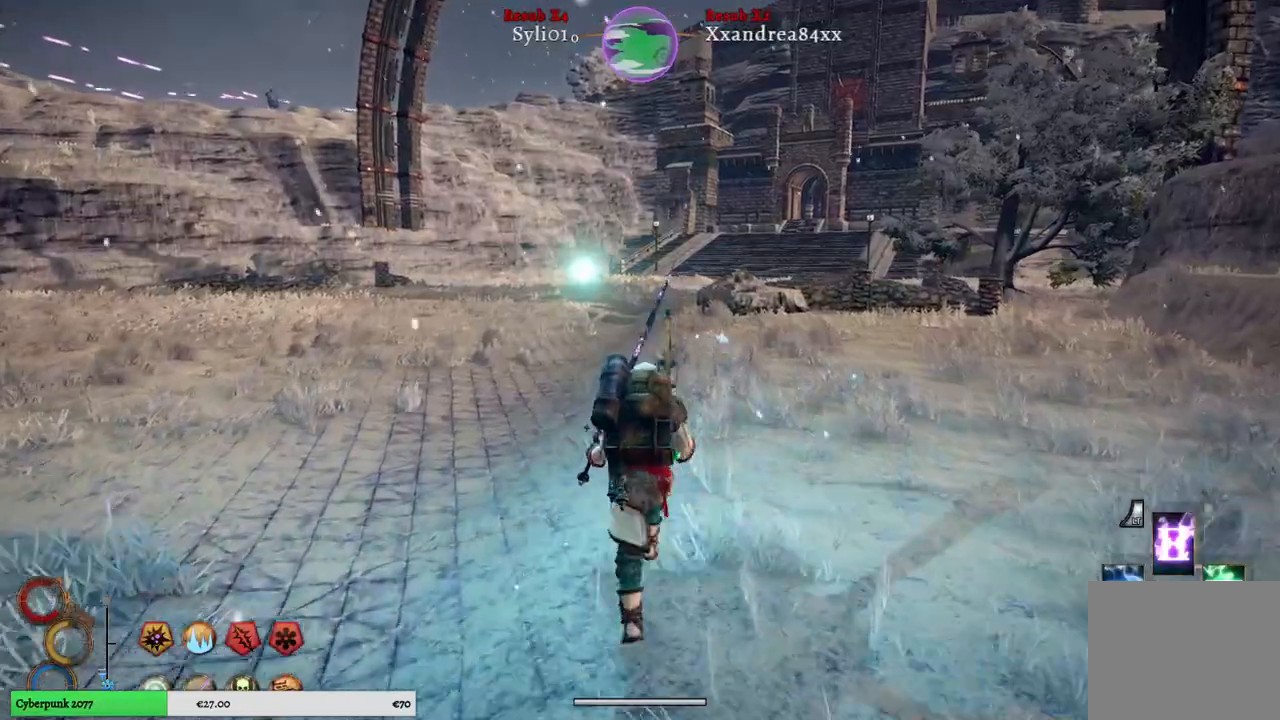
{"buttons": ["R1"], "left_stick": "up", "right_stick": "center", "events": []}
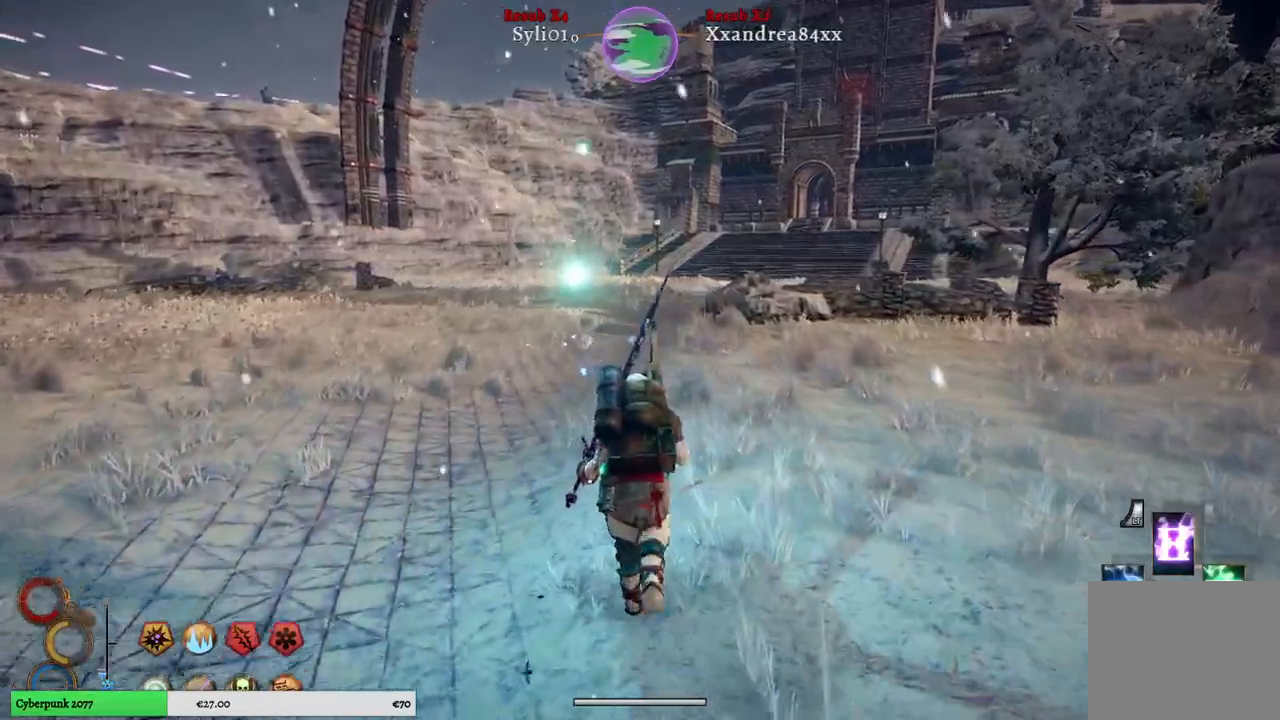
{"buttons": ["R1"], "left_stick": "up", "right_stick": "center", "events": []}
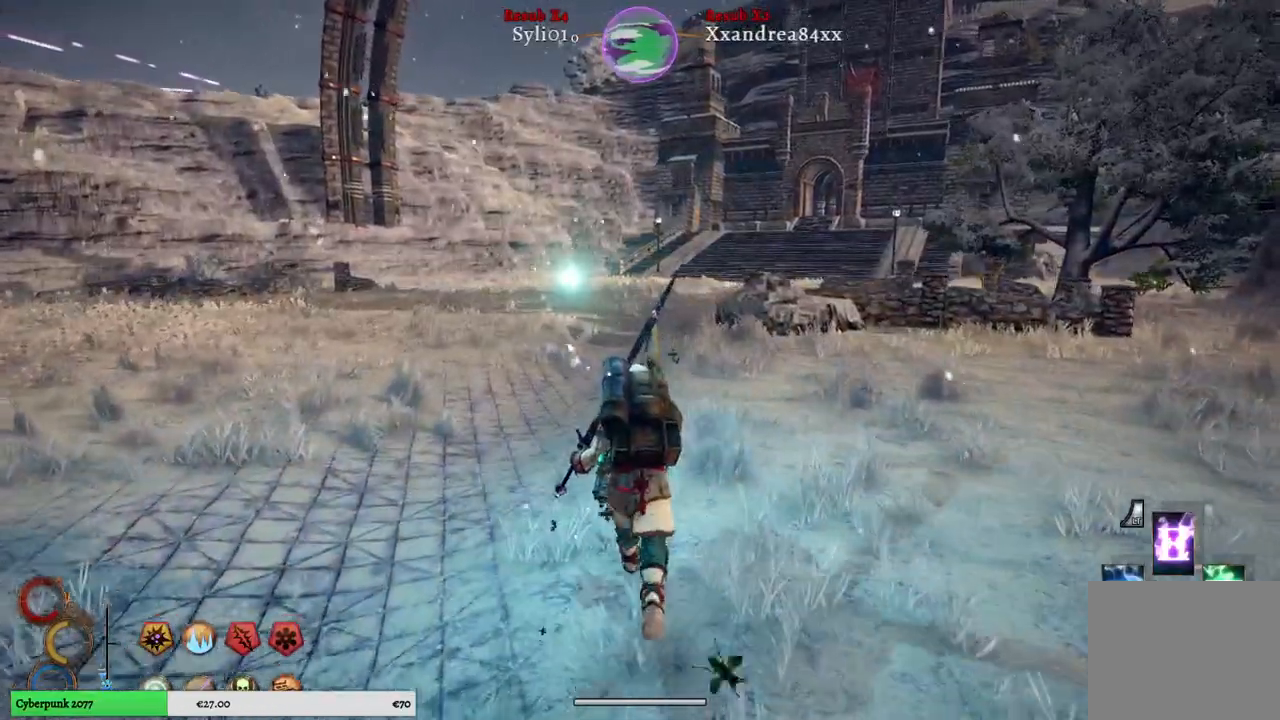
{"buttons": ["R1"], "left_stick": "up", "right_stick": "center", "events": []}
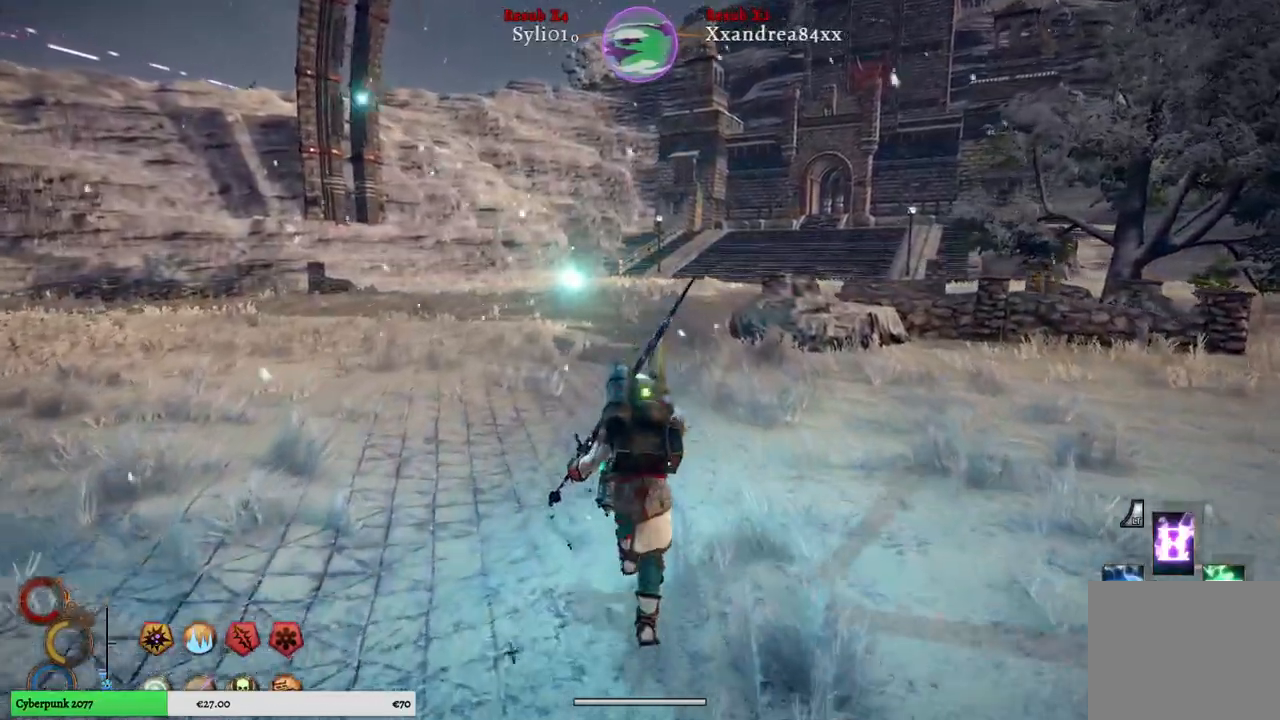
{"buttons": ["R1"], "left_stick": "up", "right_stick": "center", "events": []}
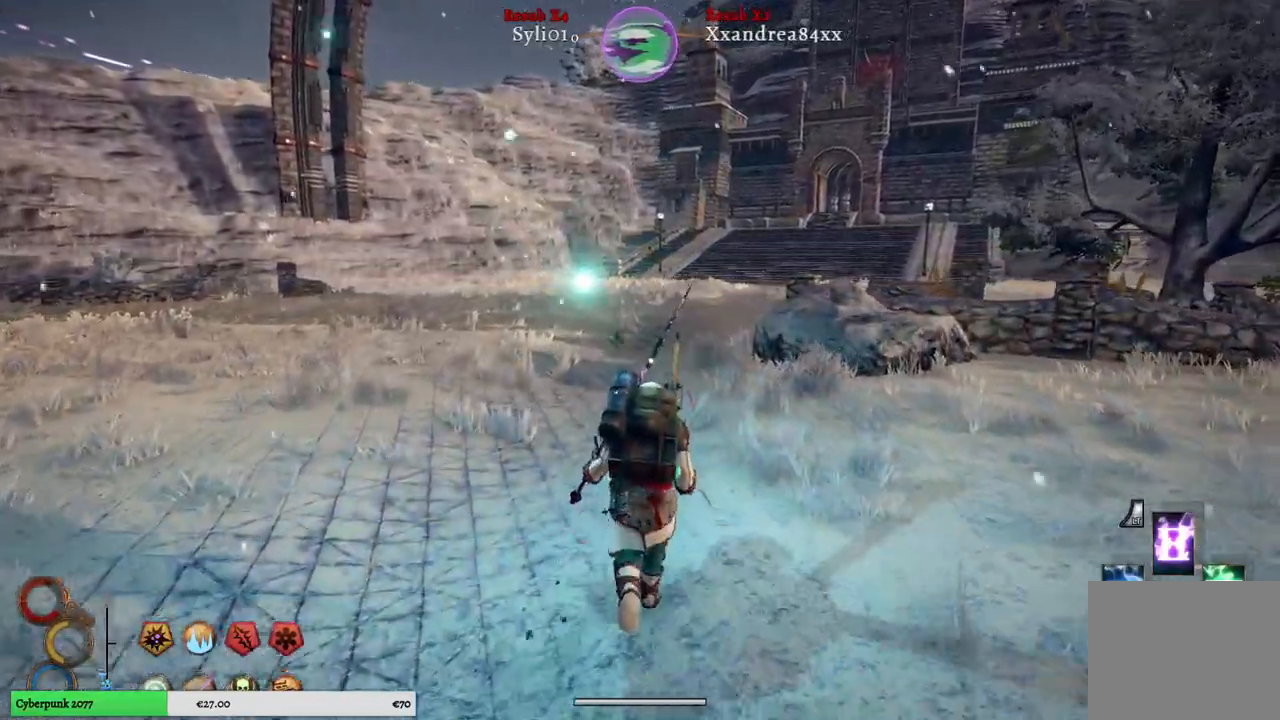
{"buttons": ["R1"], "left_stick": "up", "right_stick": "center", "events": []}
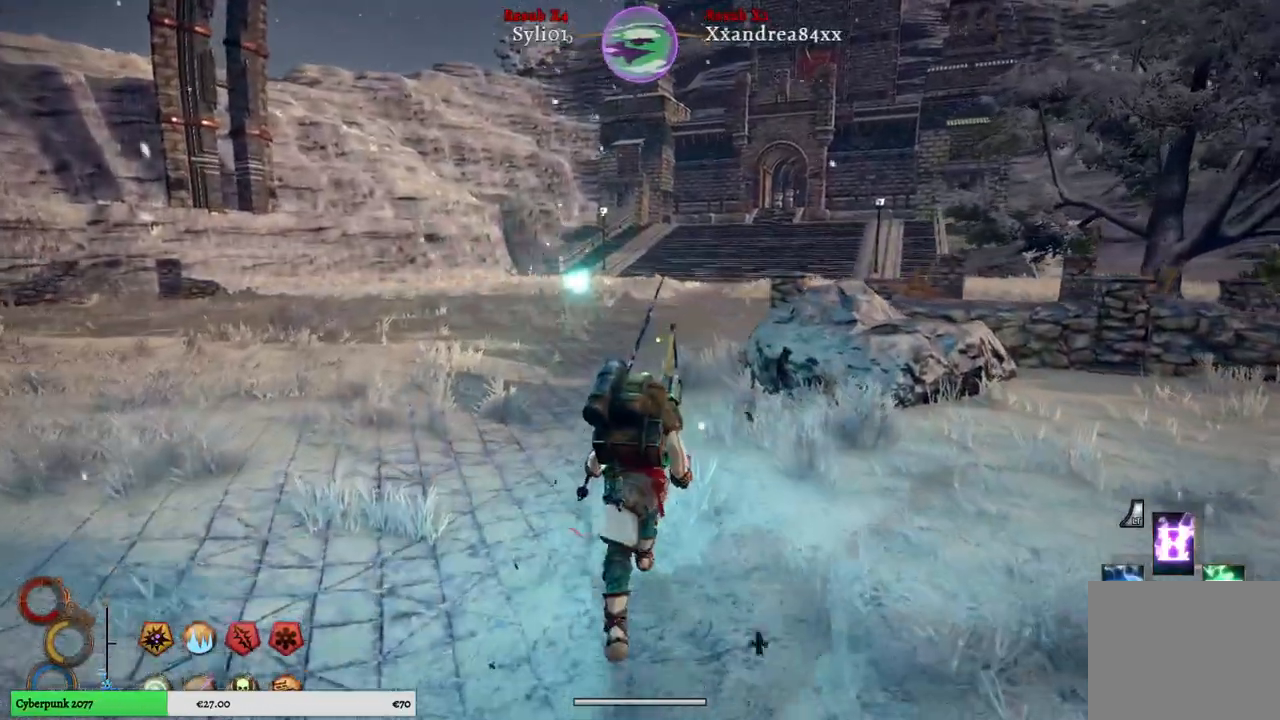
{"buttons": ["R1"], "left_stick": "up", "right_stick": "center", "events": []}
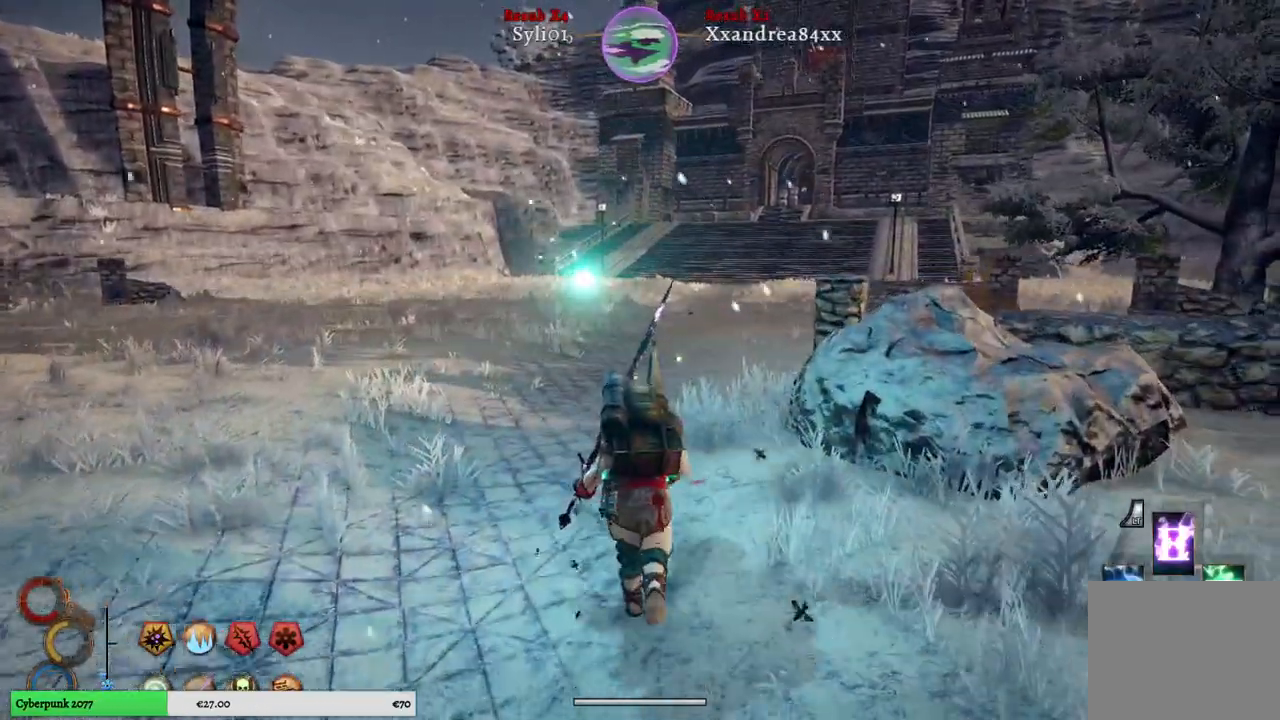
{"buttons": [], "left_stick": "up", "right_stick": "center", "events": [[367, "R1", "up"]]}
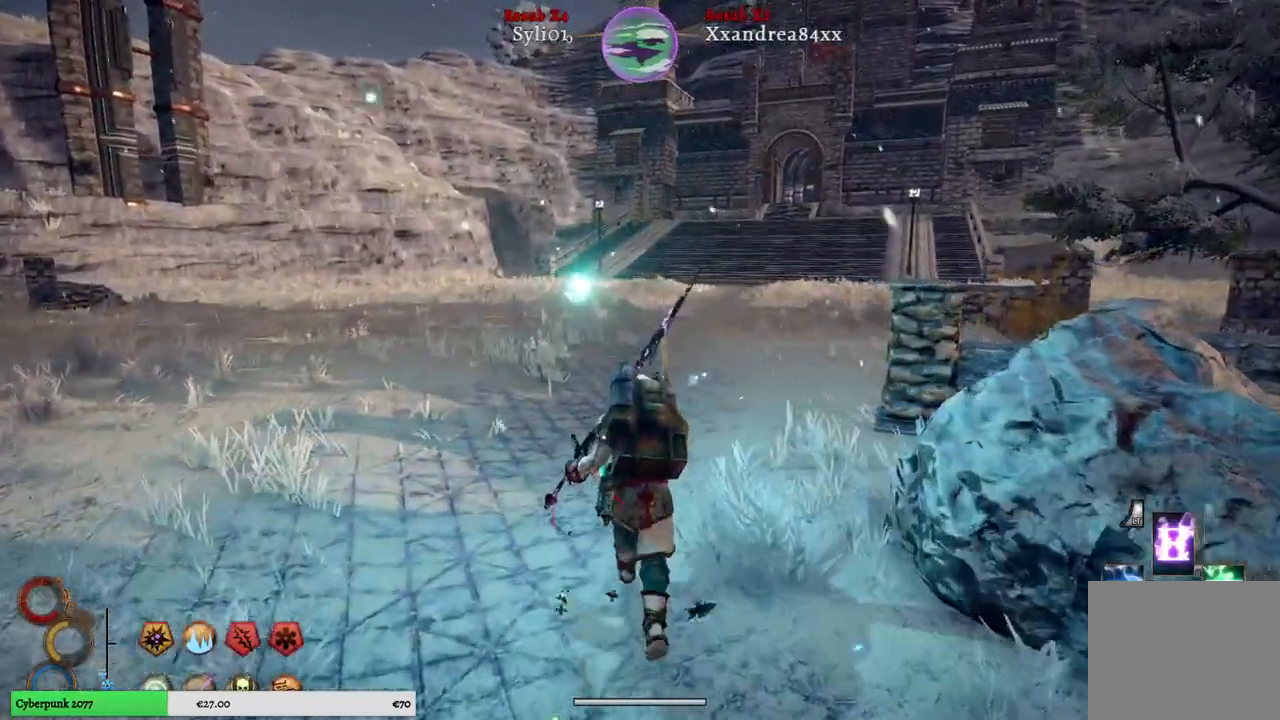
{"buttons": [], "left_stick": "up", "right_stick": "center", "events": []}
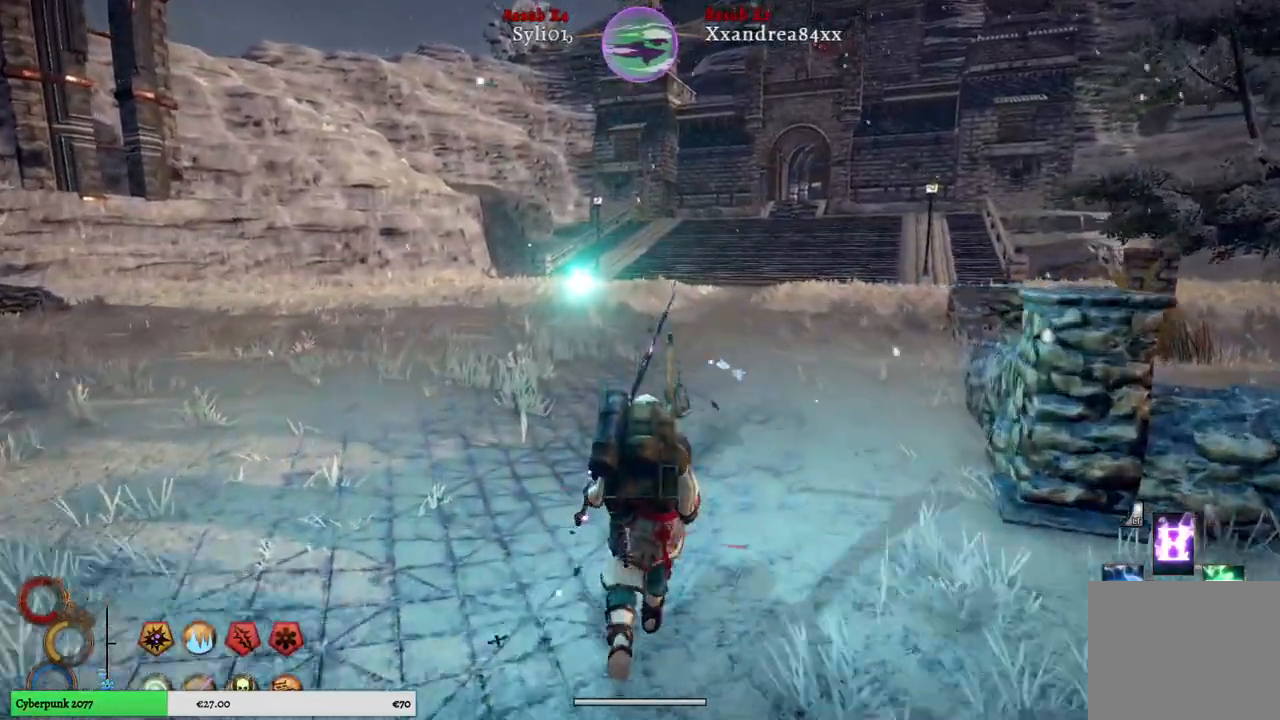
{"buttons": [], "left_stick": "up", "right_stick": "center", "events": []}
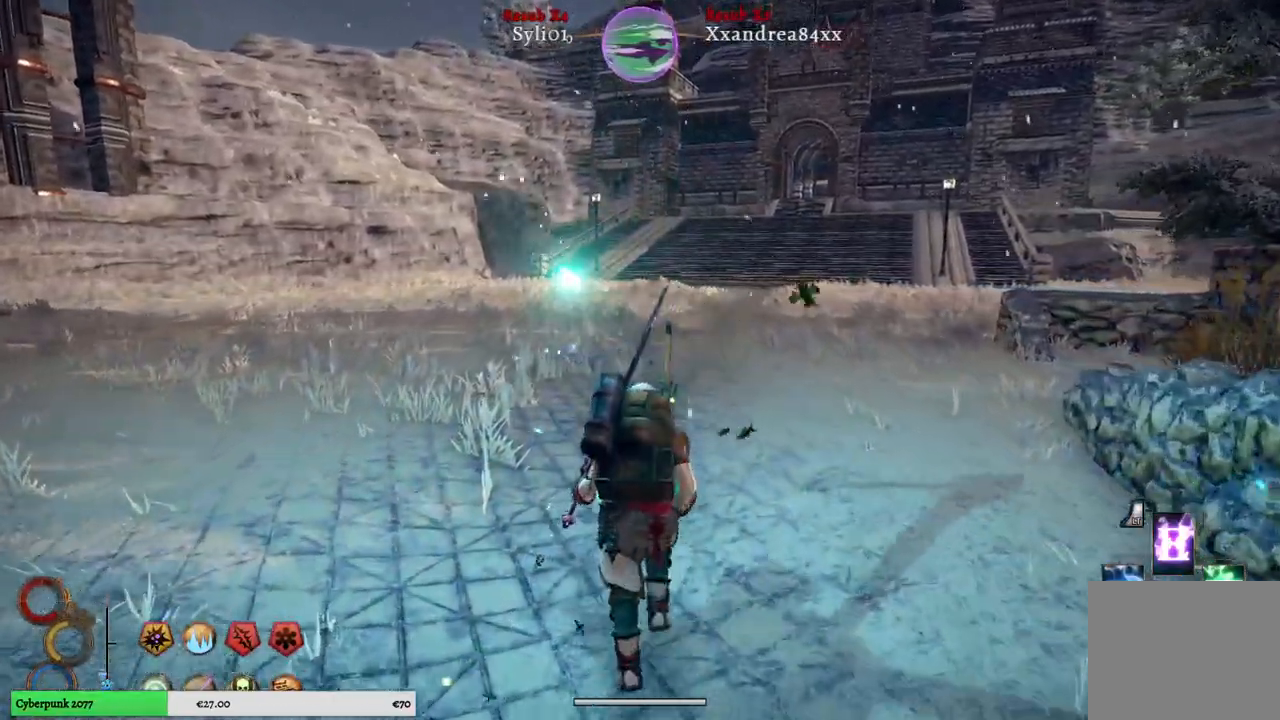
{"buttons": [], "left_stick": "up", "right_stick": "center", "events": []}
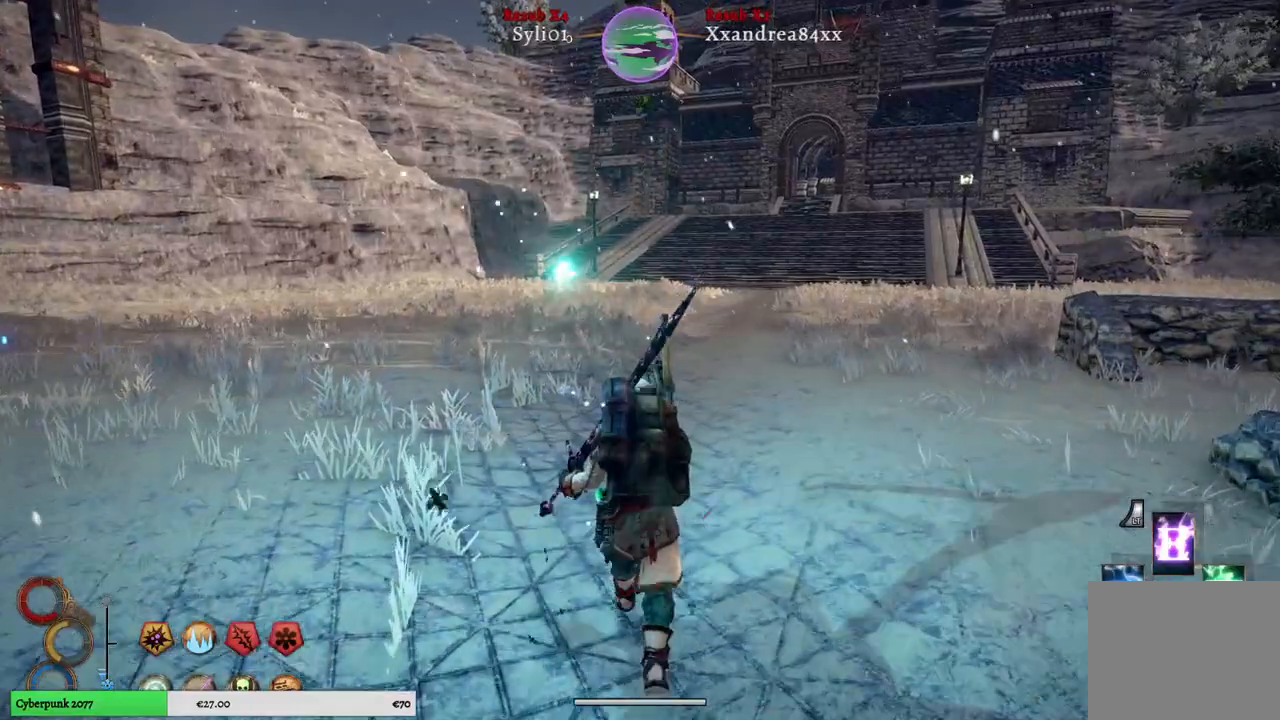
{"buttons": [], "left_stick": "up", "right_stick": "center", "events": []}
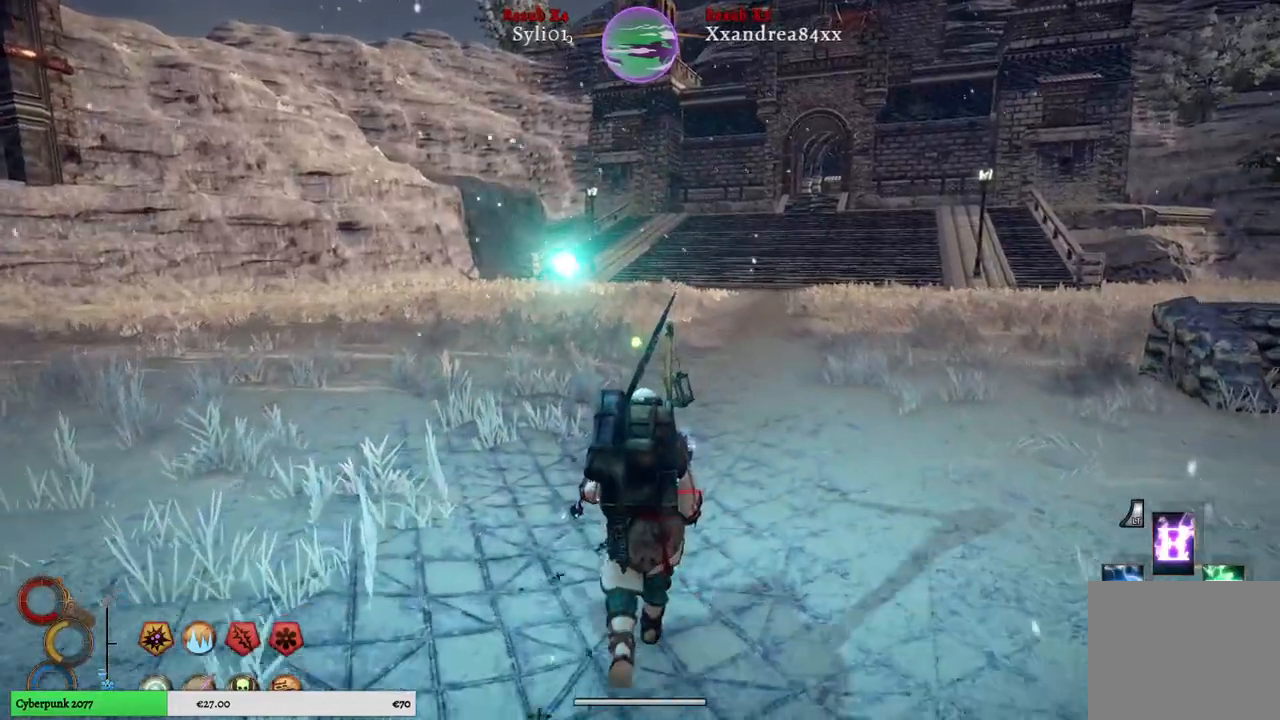
{"buttons": [], "left_stick": "up", "right_stick": "center", "events": []}
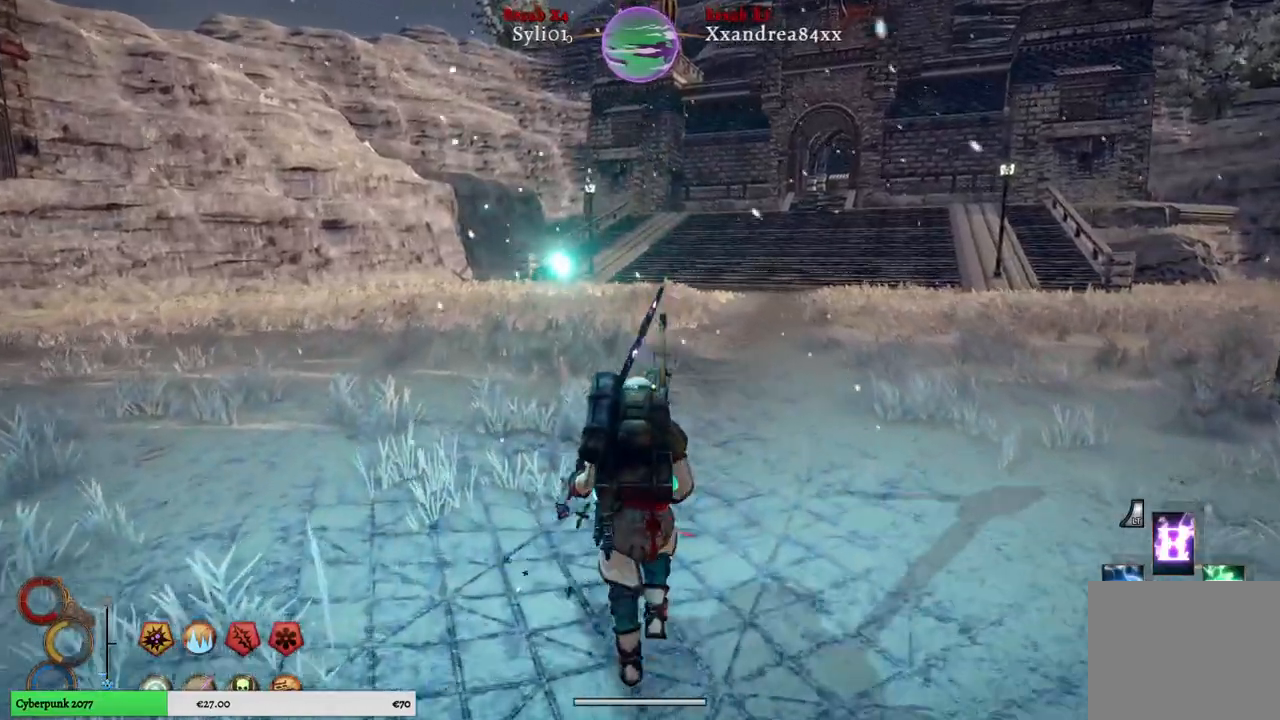
{"buttons": [], "left_stick": "up", "right_stick": "center", "events": []}
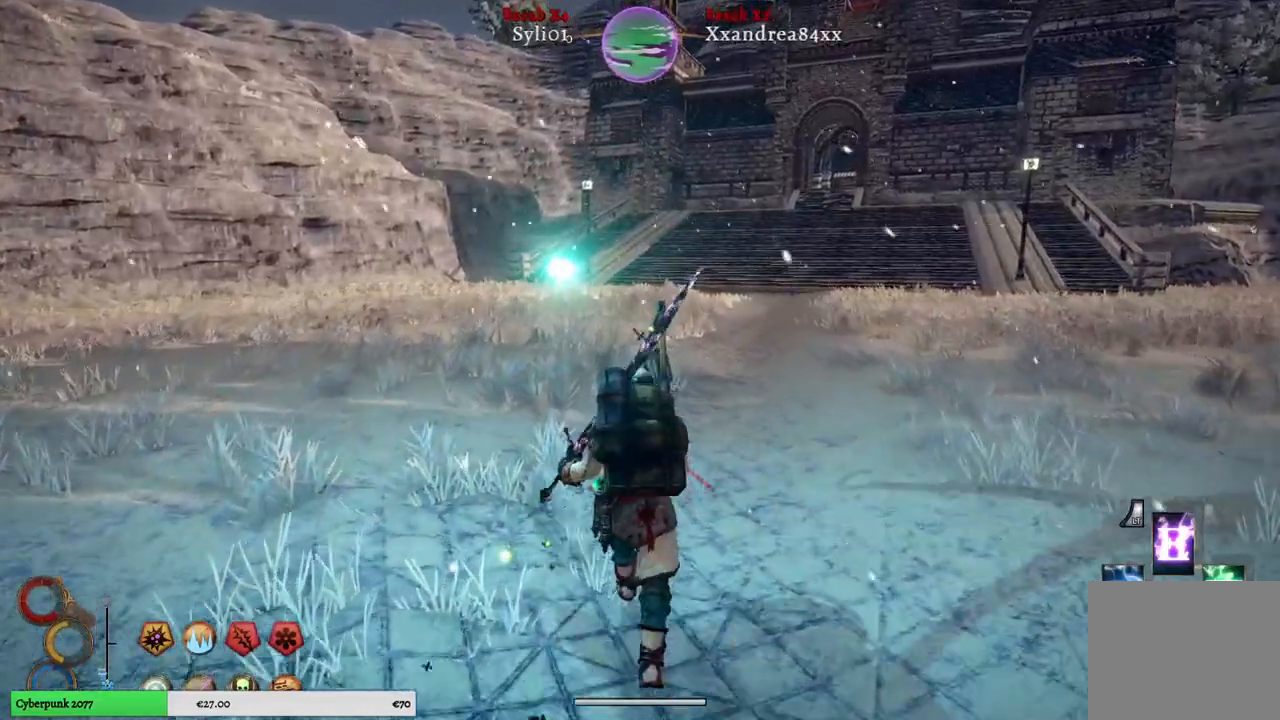
{"buttons": [], "left_stick": "up", "right_stick": "center", "events": []}
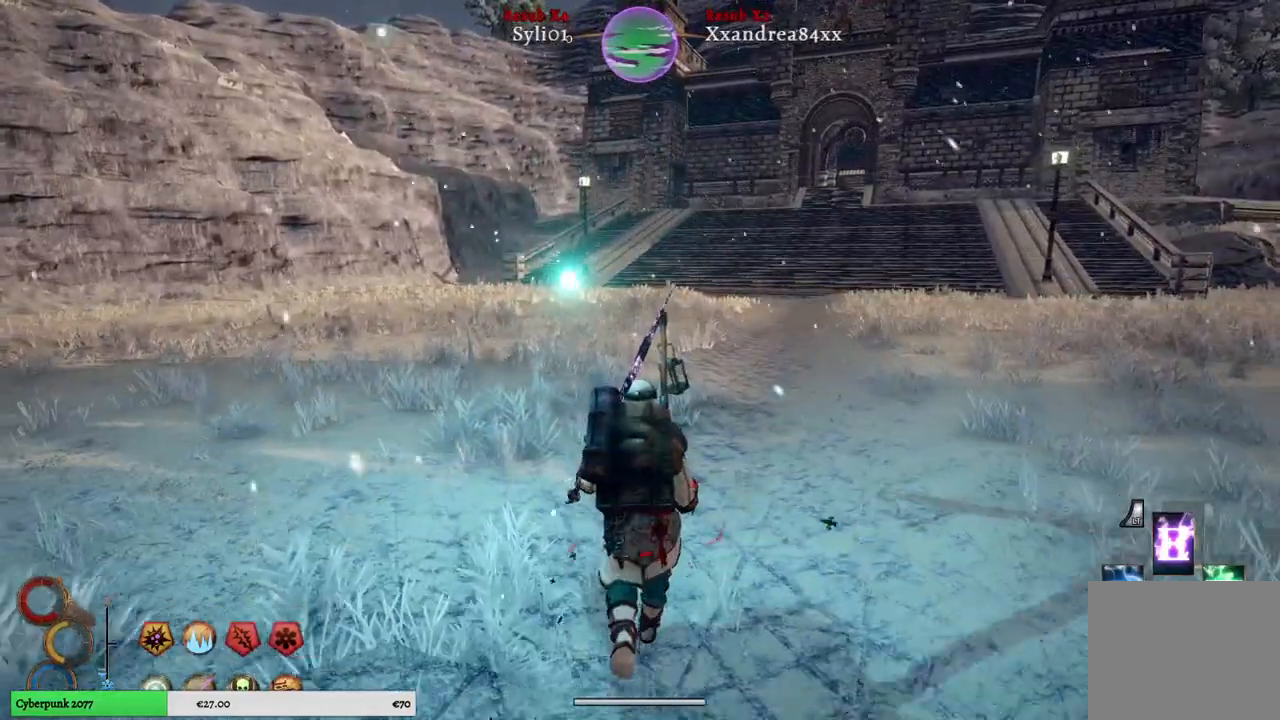
{"buttons": [], "left_stick": "up", "right_stick": "center", "events": []}
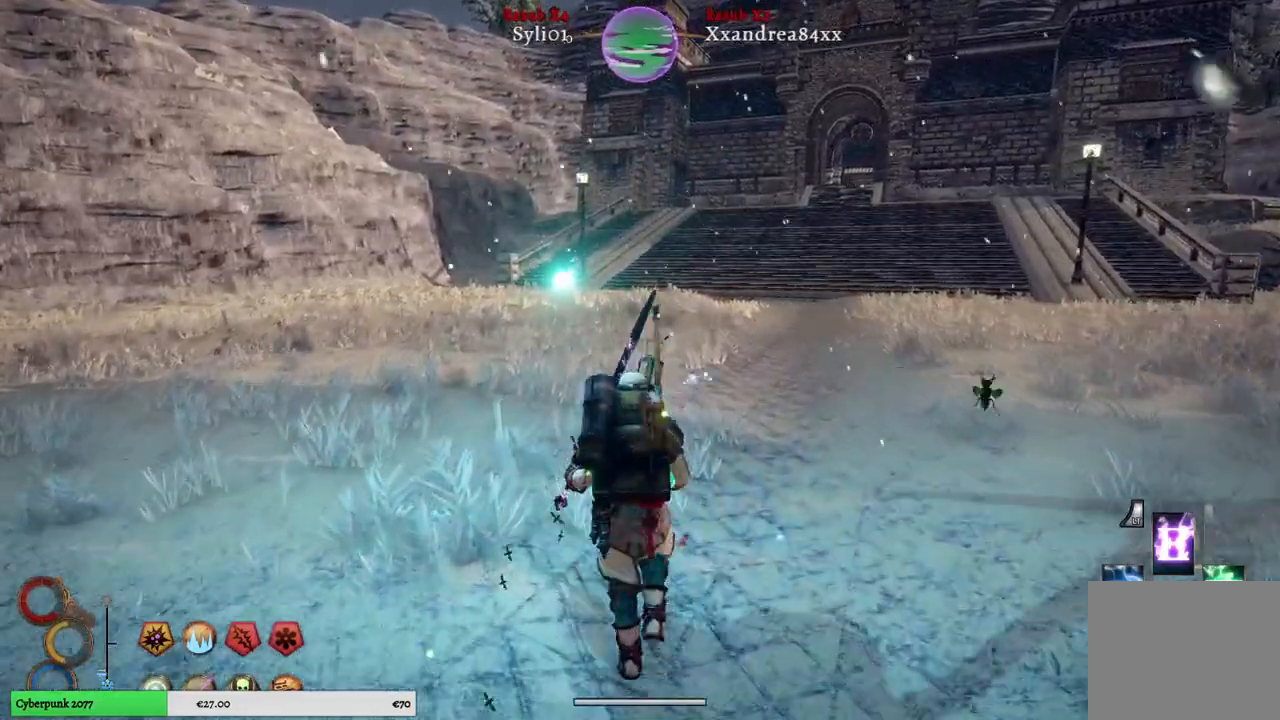
{"buttons": [], "left_stick": "up", "right_stick": "center", "events": []}
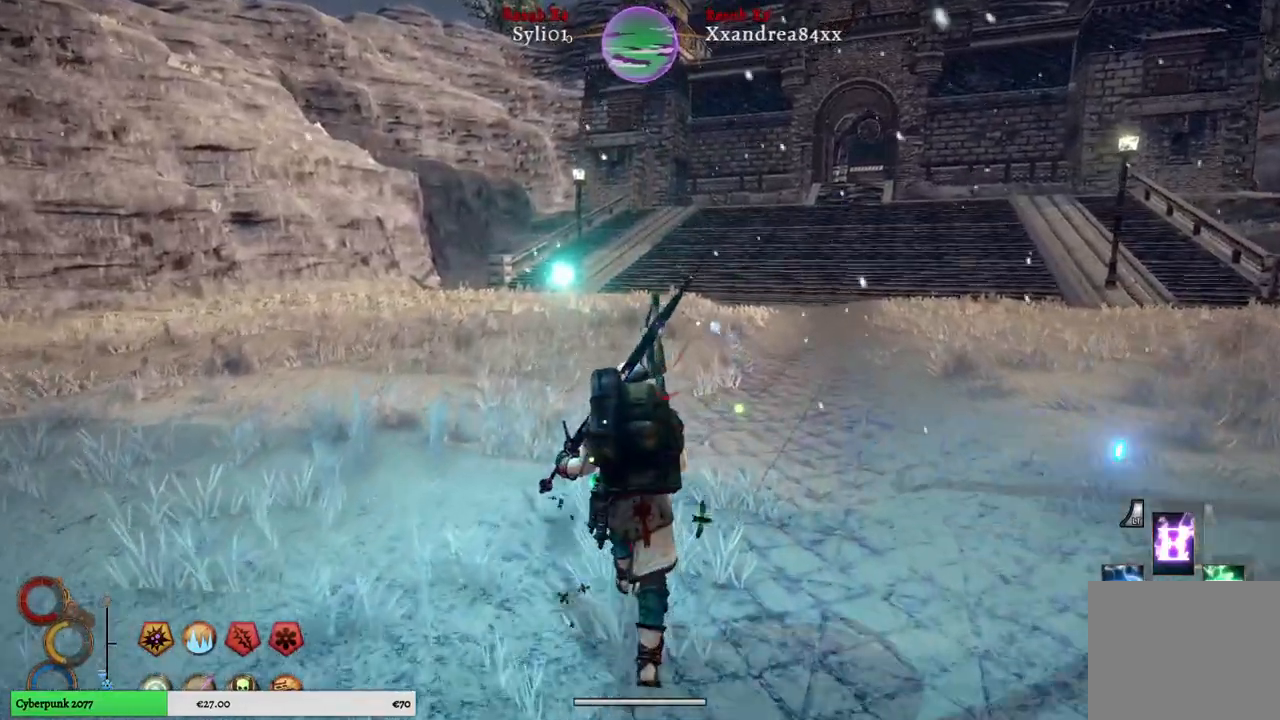
{"buttons": [], "left_stick": "up", "right_stick": "center", "events": []}
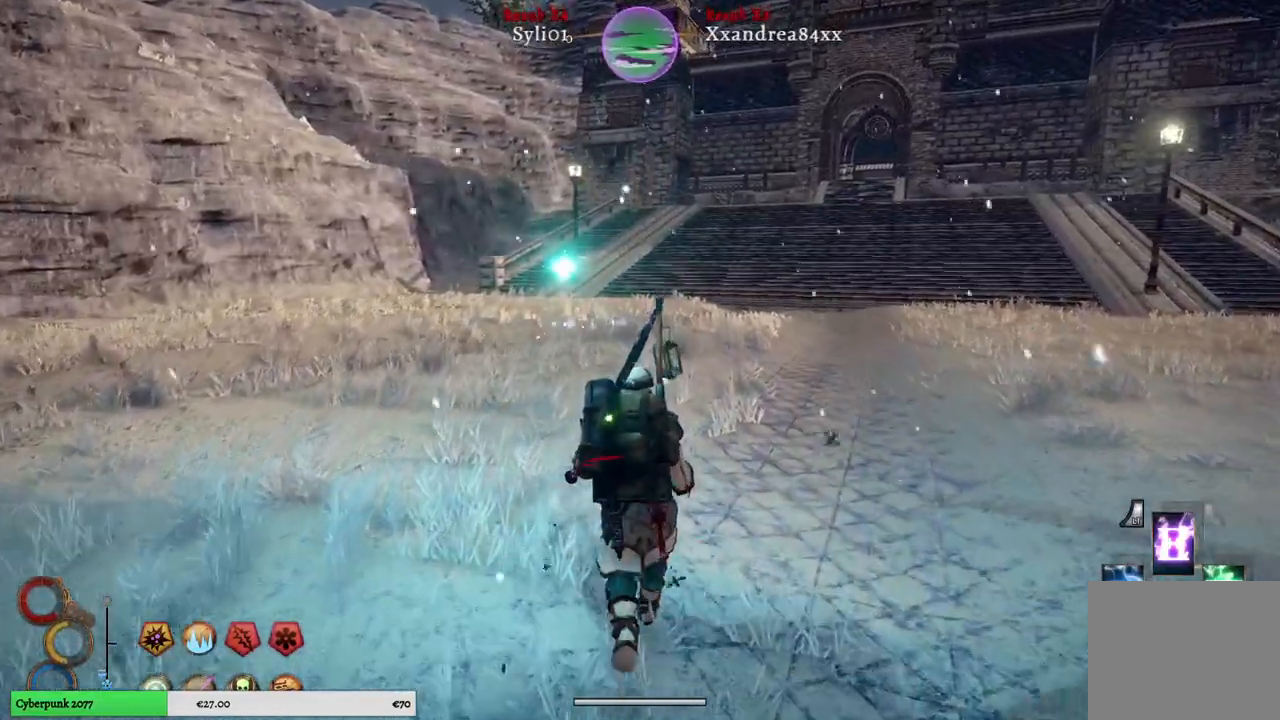
{"buttons": [], "left_stick": "up", "right_stick": "center", "events": []}
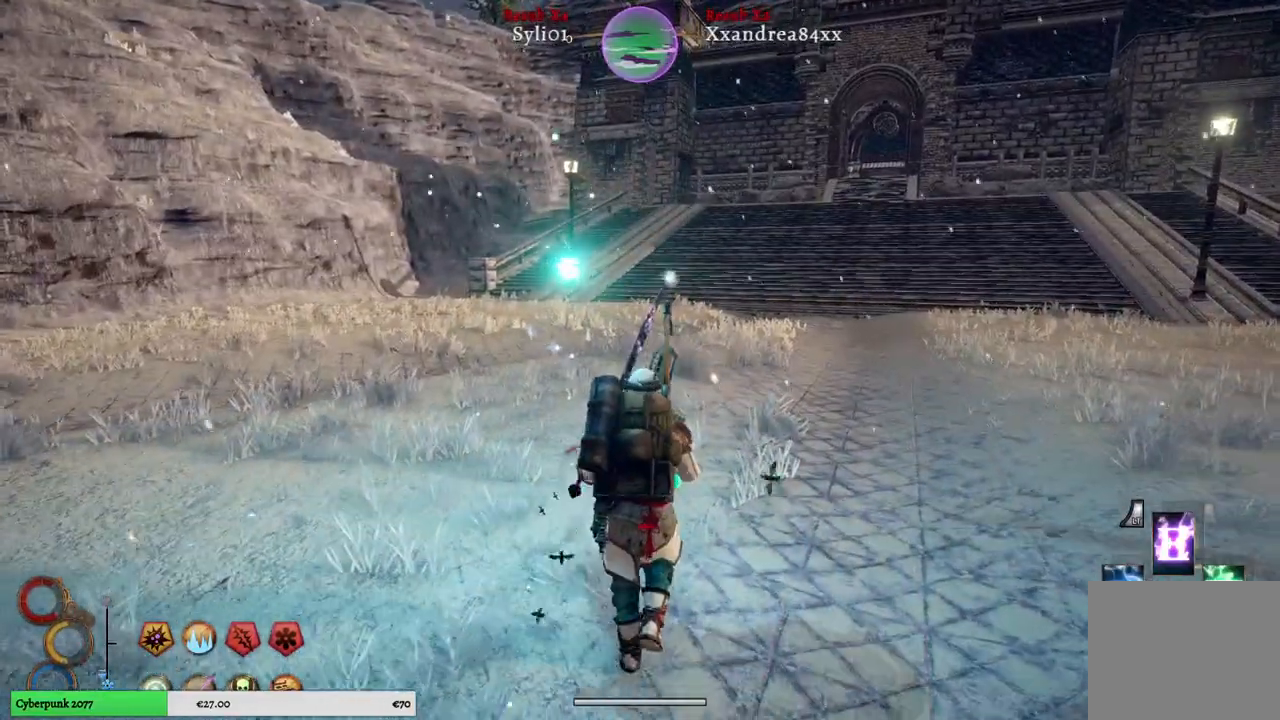
{"buttons": [], "left_stick": "up", "right_stick": "center", "events": [[233, "right_stick", "right"], [383, "right_stick", "center"]]}
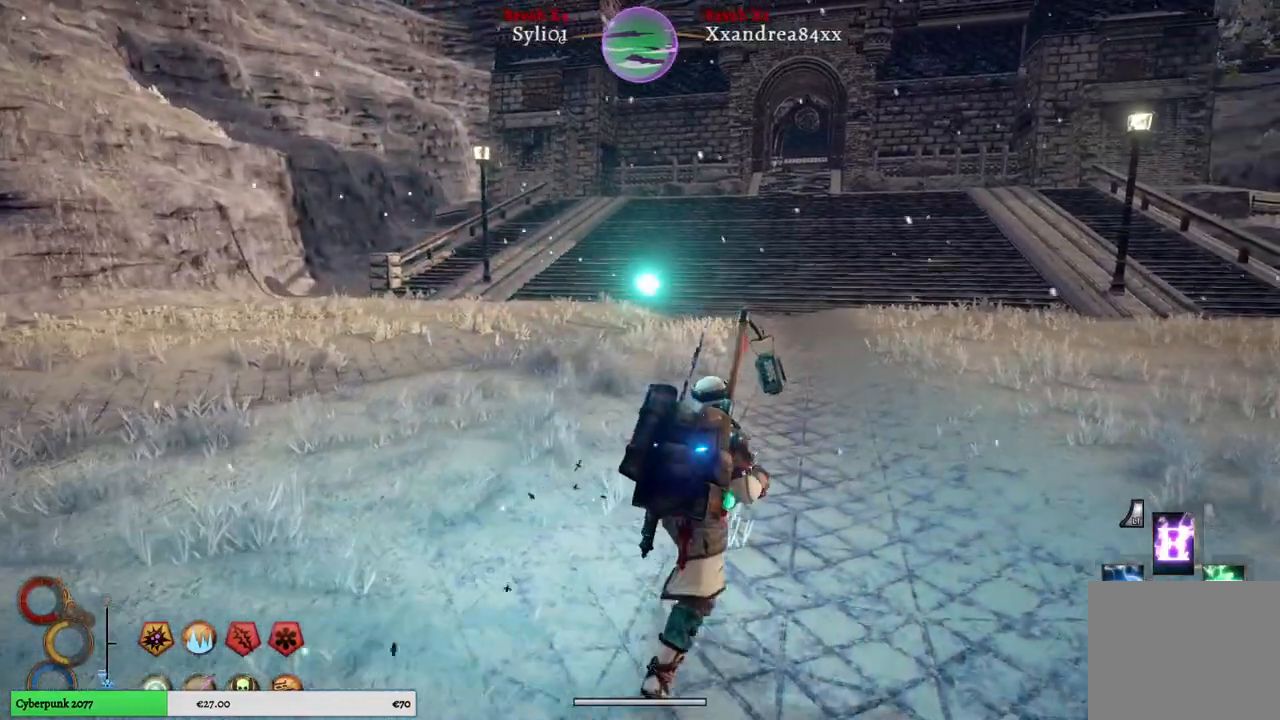
{"buttons": [], "left_stick": "up", "right_stick": "center", "events": []}